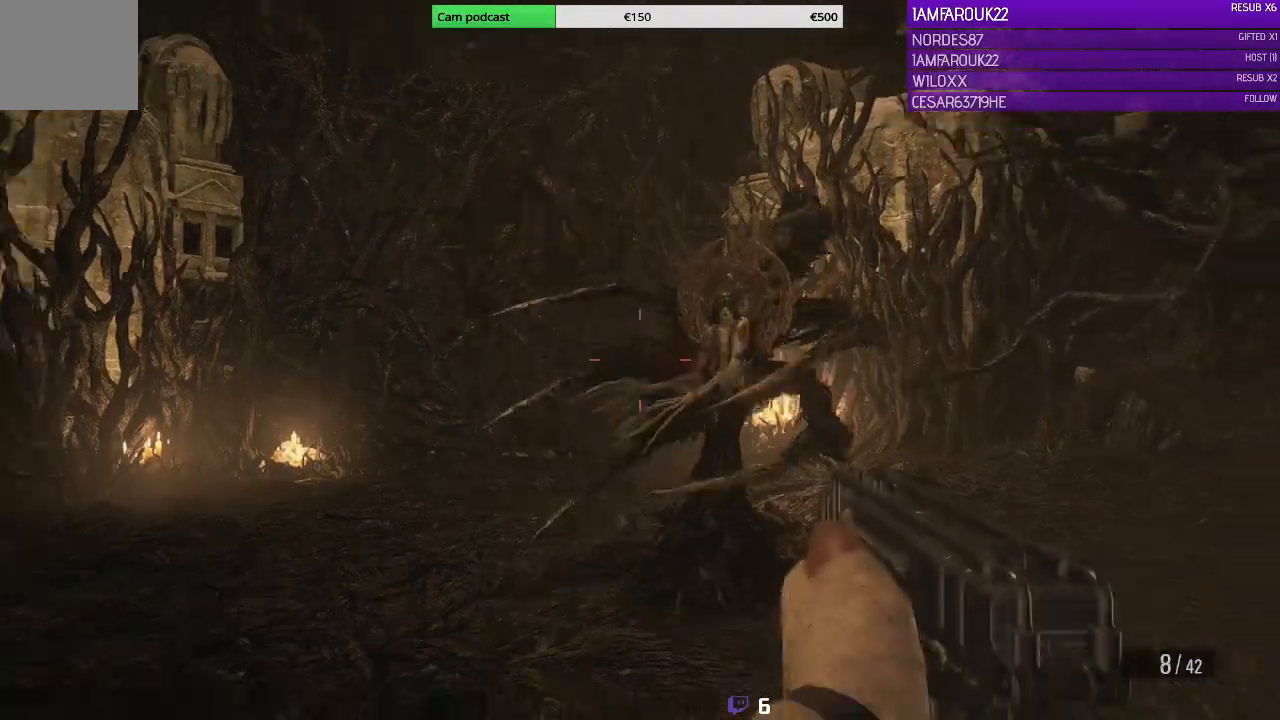
Gameplay with a controller (Xbox layout); each line is a JSON object with the inputs held at the frame after it. "events" lists button and stick changes between this image and that frame as [ms after this image, input, new state], when the widget could be followed in between.
{"buttons": ["L2"], "left_stick": "center", "right_stick": "right", "events": [[200, "L2", "down"]]}
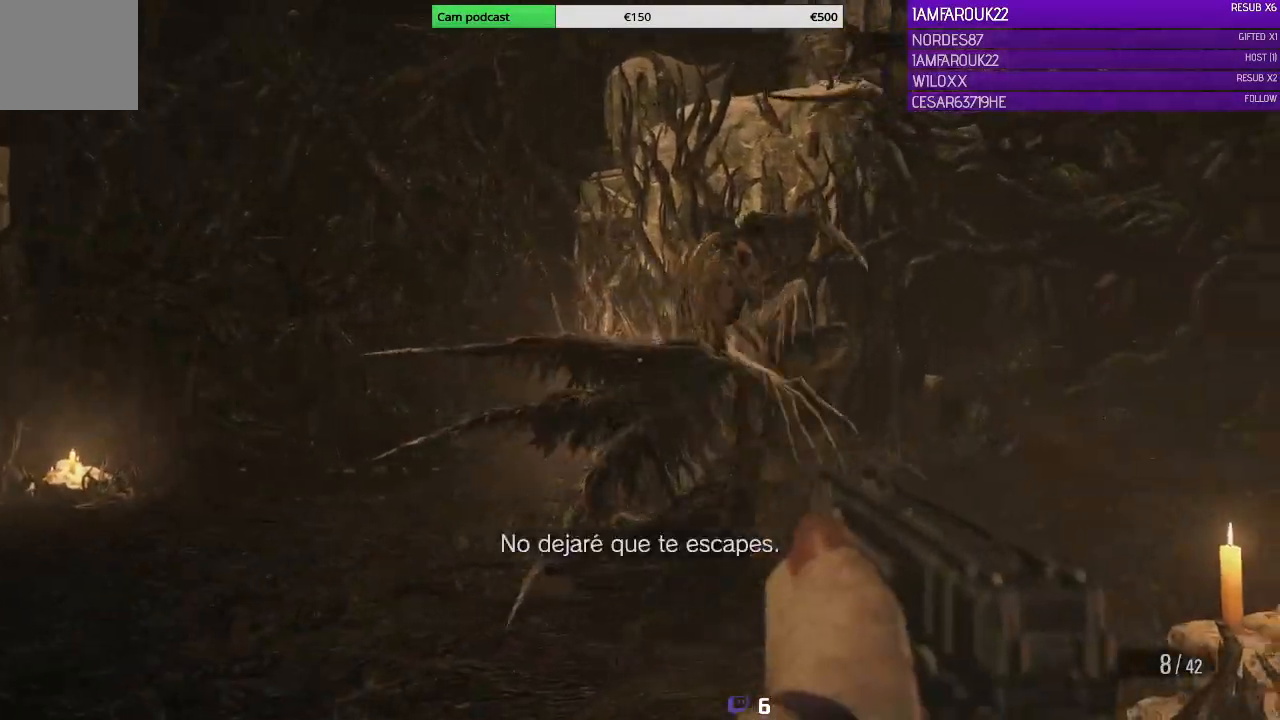
{"buttons": [], "left_stick": "down-left", "right_stick": "center", "events": [[400, "right_stick", "center"], [433, "L2", "up"], [467, "left_stick", "down-left"]]}
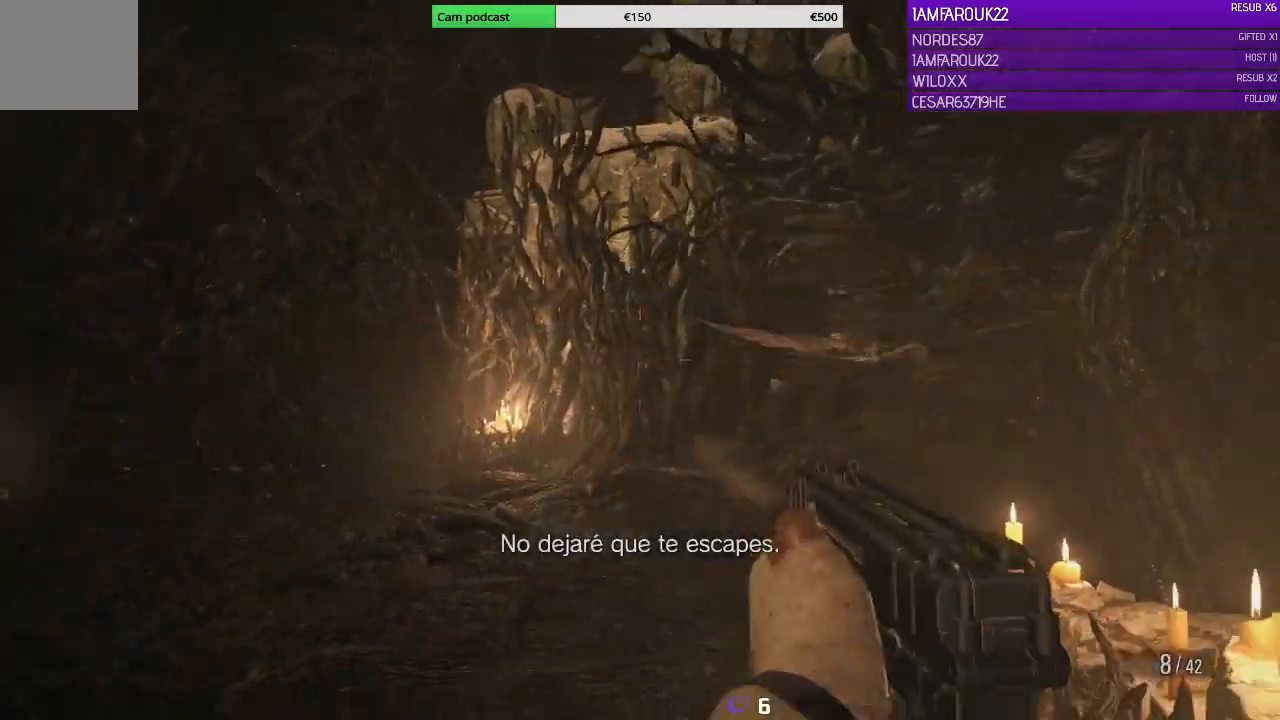
{"buttons": [], "left_stick": "down-left", "right_stick": "right", "events": [[333, "right_stick", "right"]]}
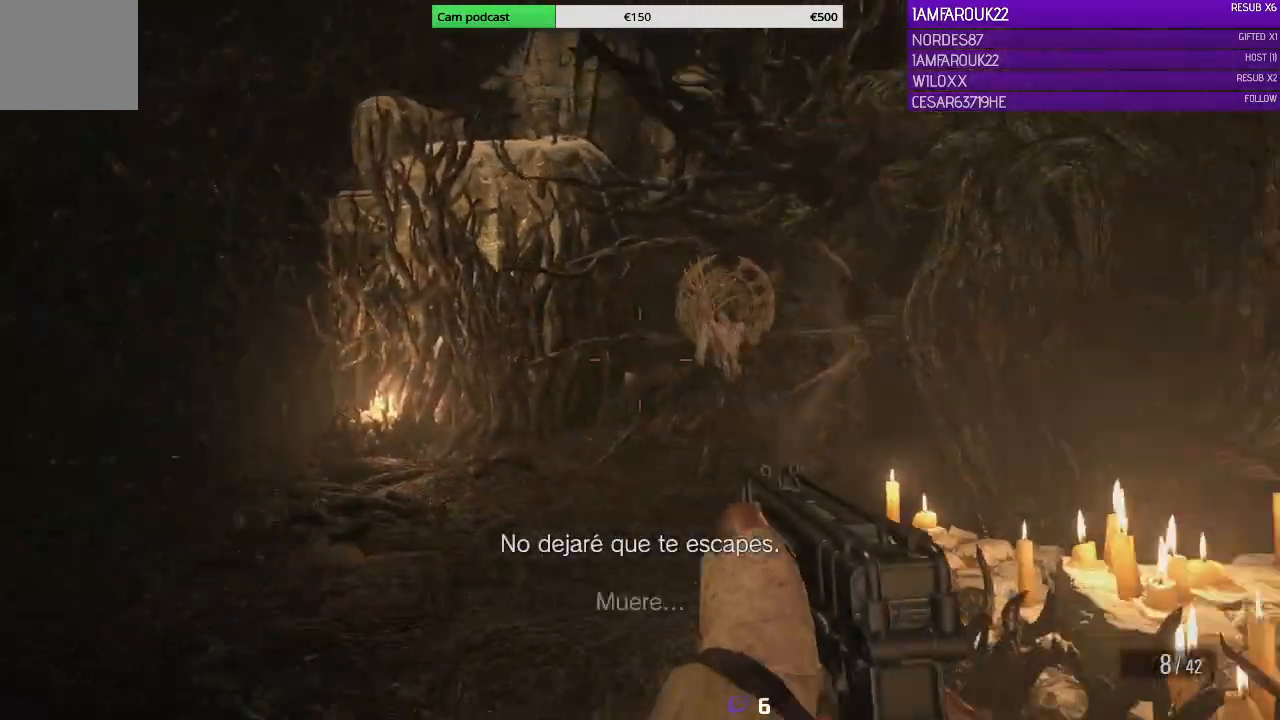
{"buttons": ["L2"], "left_stick": "down-left", "right_stick": "up-left", "events": [[33, "right_stick", "center"], [133, "L2", "down"], [333, "right_stick", "up-left"]]}
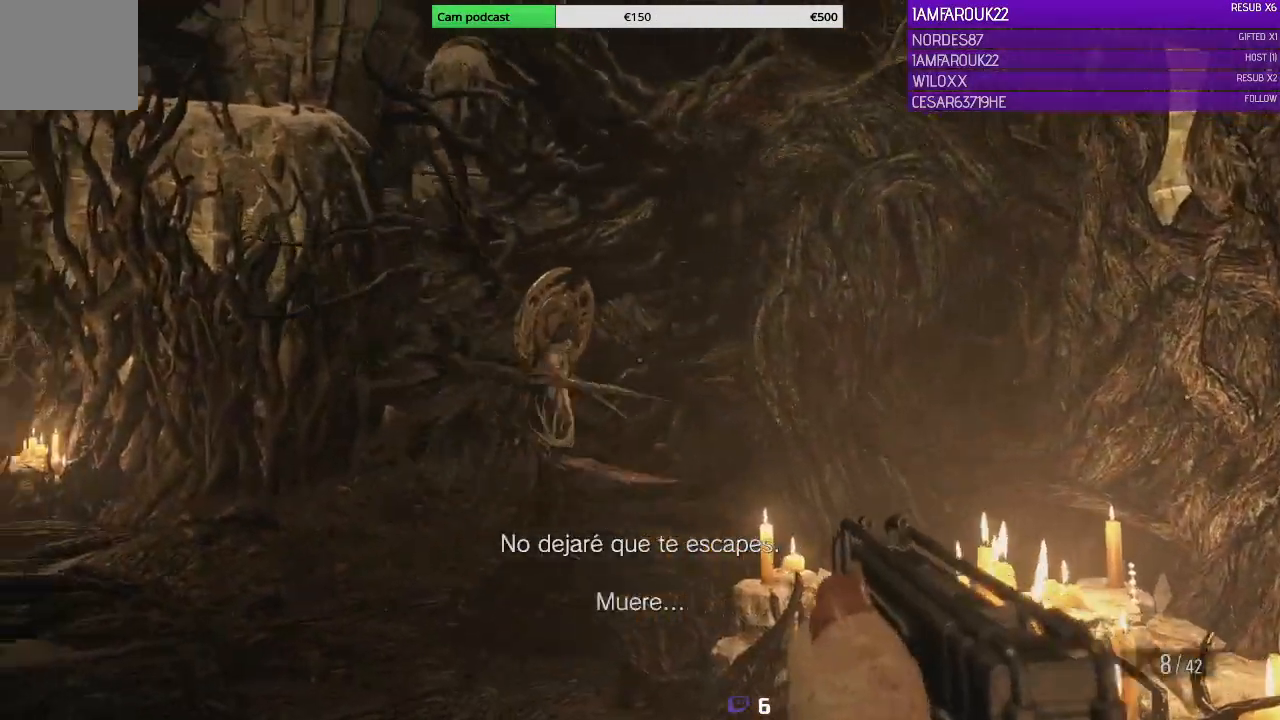
{"buttons": ["L2"], "left_stick": "down-left", "right_stick": "center", "events": [[133, "right_stick", "center"], [167, "R2", "down"], [300, "R2", "up"], [400, "right_stick", "down-left"], [467, "right_stick", "center"]]}
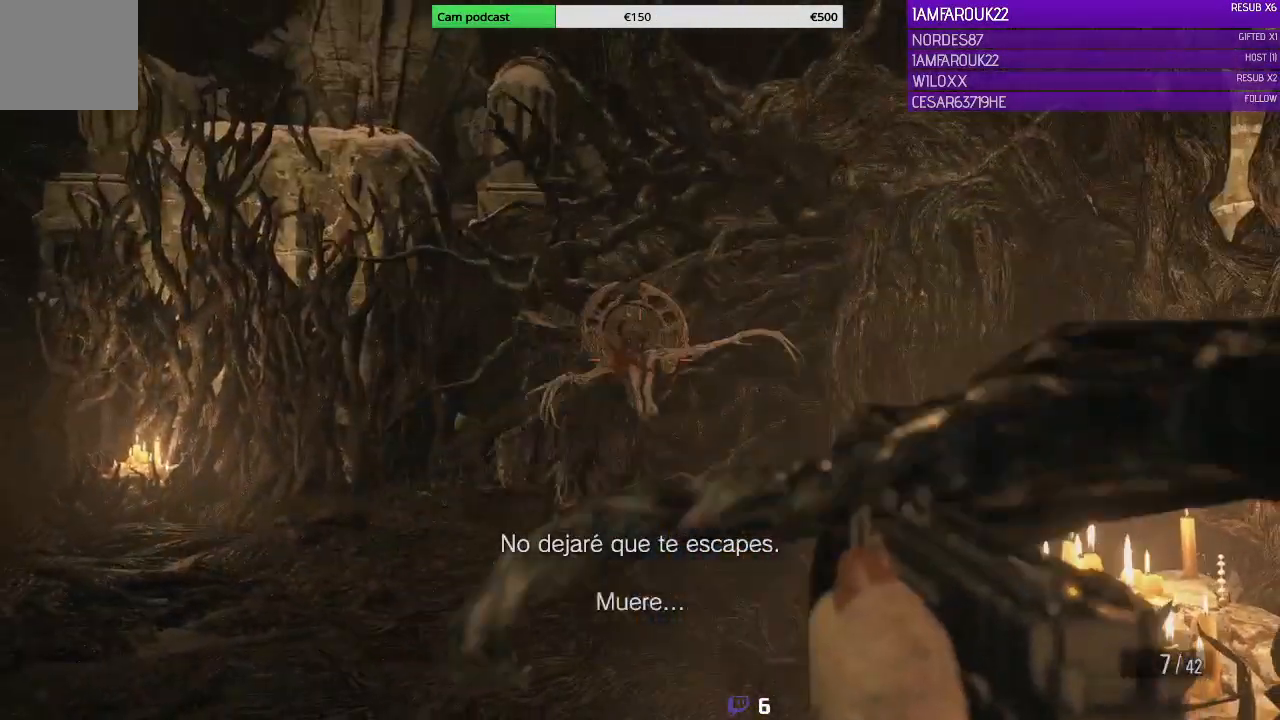
{"buttons": ["L2"], "left_stick": "down-left", "right_stick": "down-right", "events": [[33, "R2", "down"], [167, "R2", "up"], [200, "R2", "down"], [267, "right_stick", "down-right"], [300, "R2", "up"], [367, "R2", "down"], [500, "R2", "up"]]}
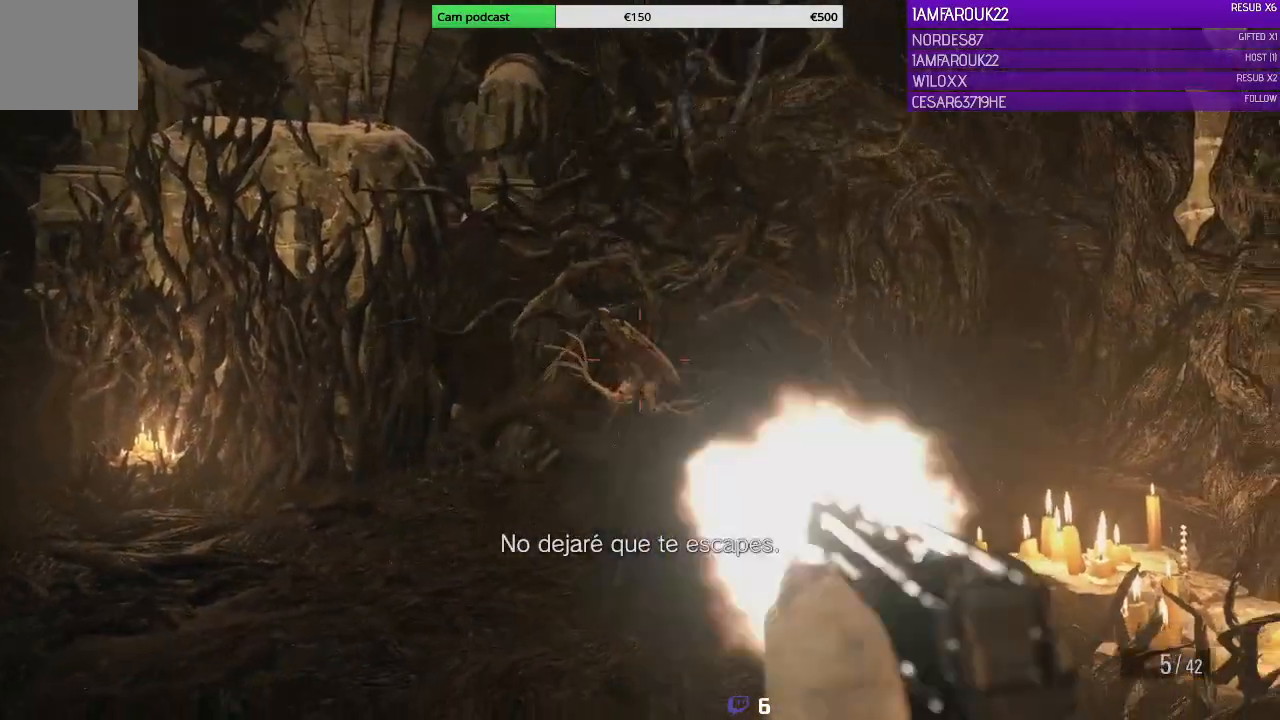
{"buttons": ["L2"], "left_stick": "down-left", "right_stick": "center", "events": [[33, "R2", "down"], [167, "R2", "up"], [300, "right_stick", "center"]]}
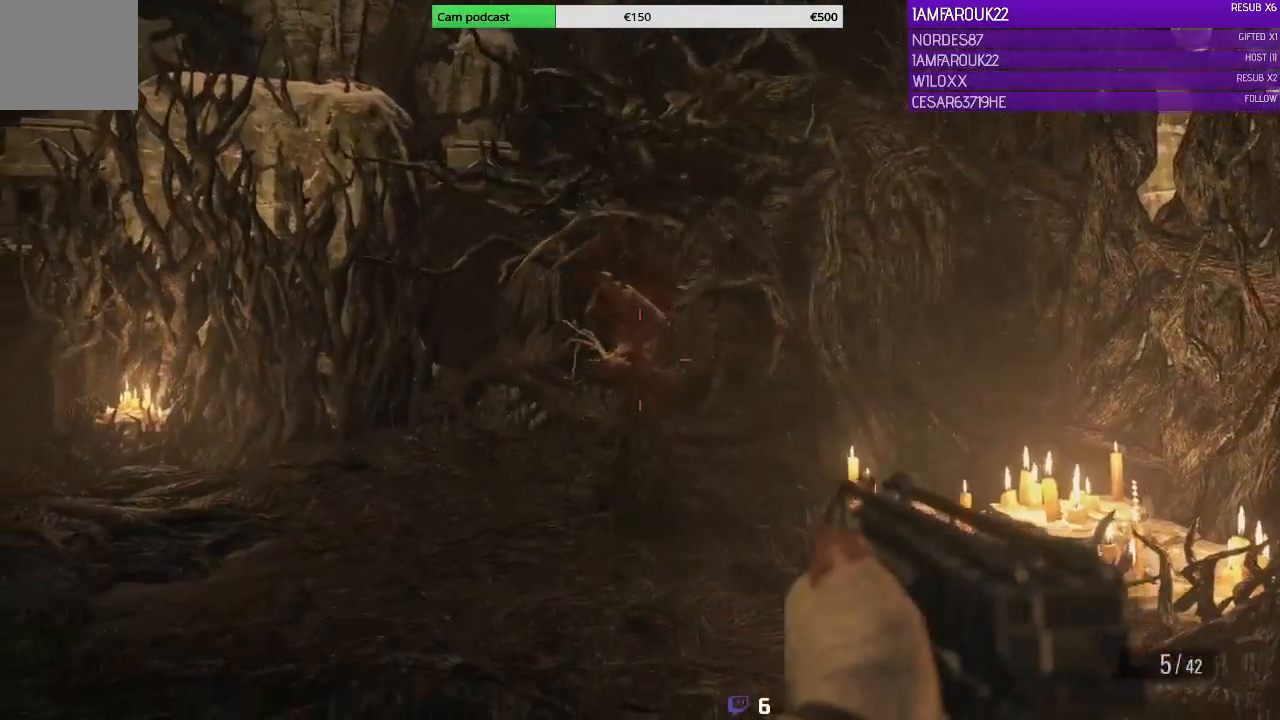
{"buttons": ["L2", "R2"], "left_stick": "down-left", "right_stick": "up-right", "events": [[33, "R2", "down"], [33, "right_stick", "up-left"], [100, "right_stick", "center"], [133, "R2", "up"], [433, "R2", "down"], [433, "right_stick", "up-right"]]}
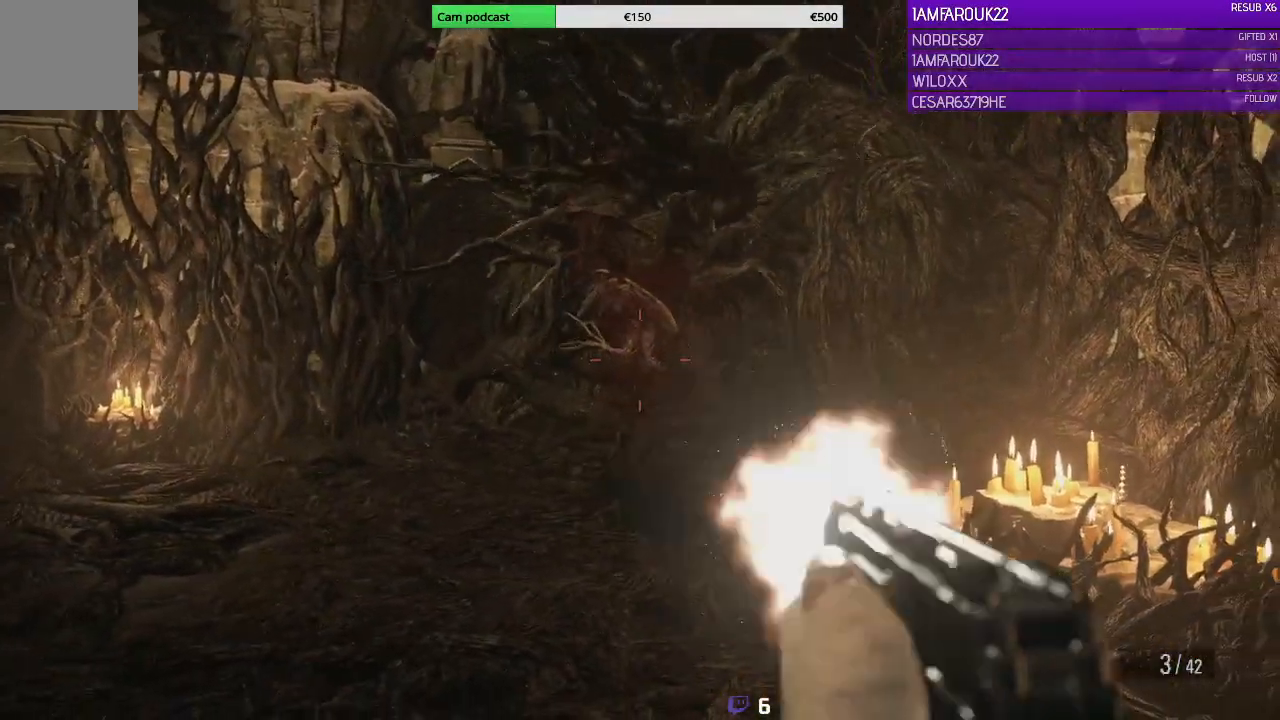
{"buttons": ["L2"], "left_stick": "down-left", "right_stick": "center", "events": [[67, "R2", "up"], [67, "right_stick", "center"], [333, "R2", "down"], [467, "R2", "up"]]}
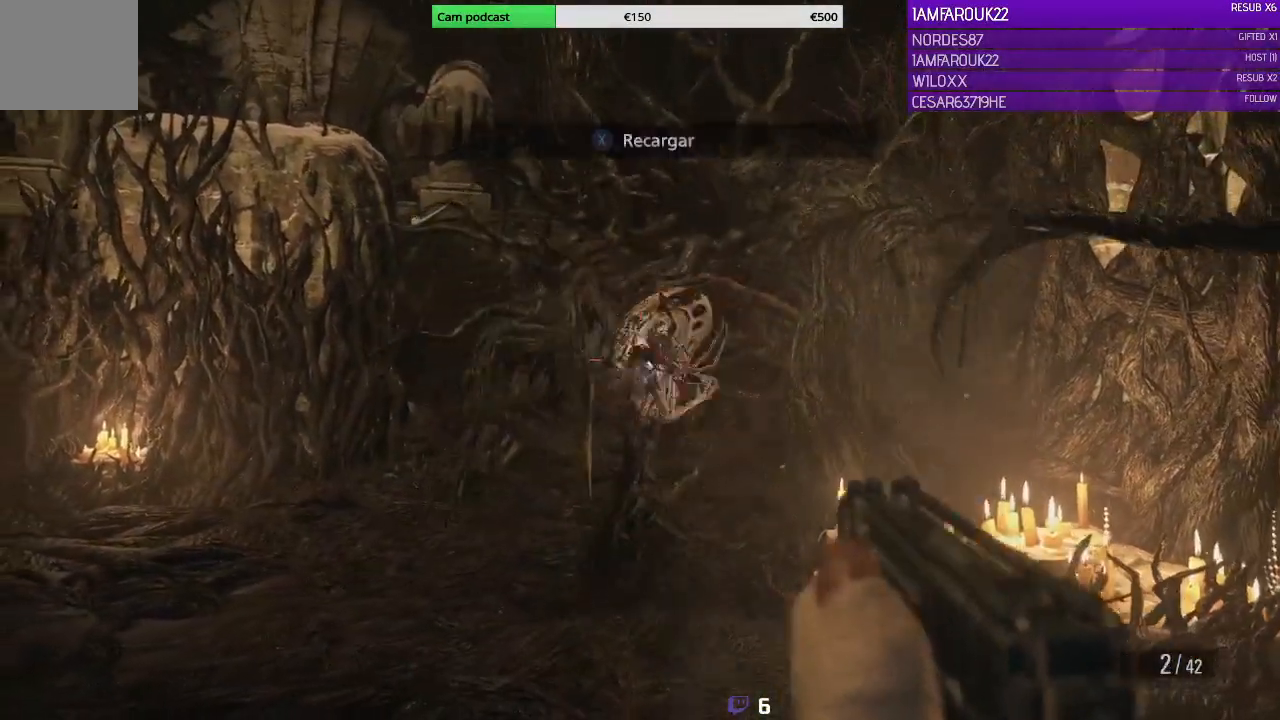
{"buttons": [], "left_stick": "down-left", "right_stick": "down-left"}